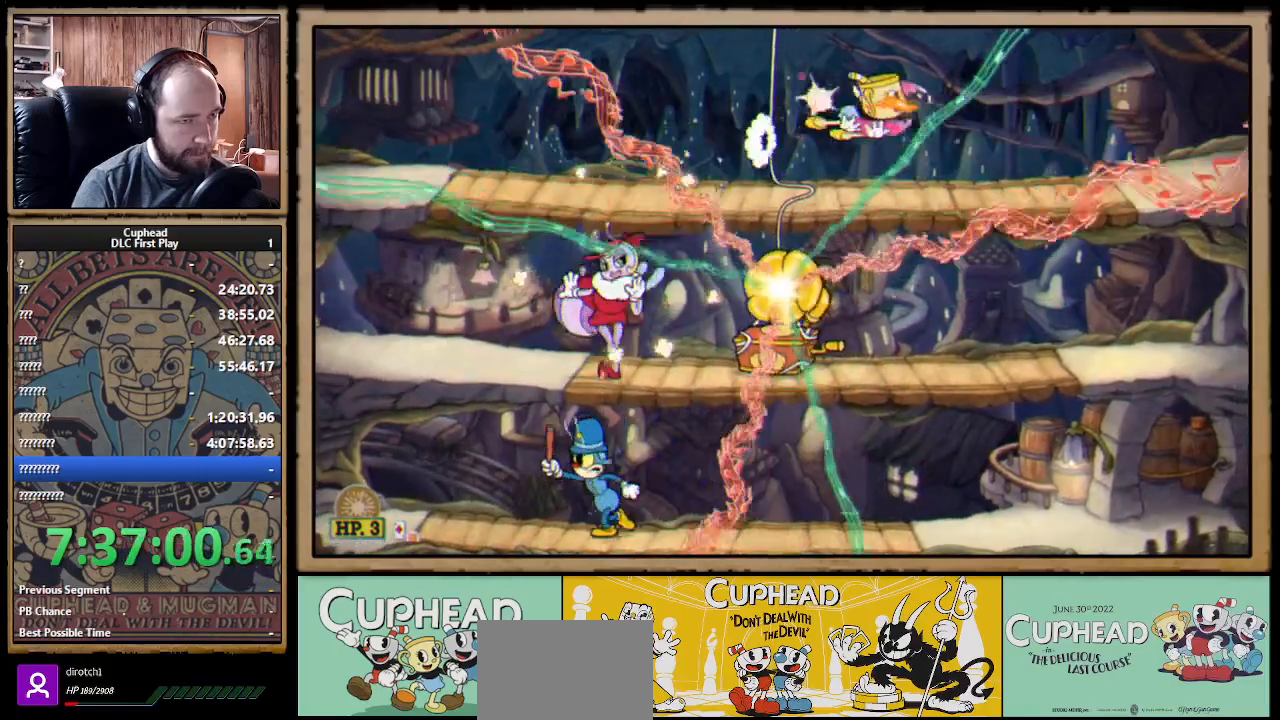
Gameplay with a controller (Xbox layout); each line is a JSON object with the inputs held at the frame after it. "events" lists button and stick changes between this image and that frame as [ms after this image, input, new state], when the widget could be followed in between.
{"buttons": ["A", "X"], "left_stick": "down", "right_stick": "center", "events": [[317, "left_stick", "down"], [433, "A", "down"]]}
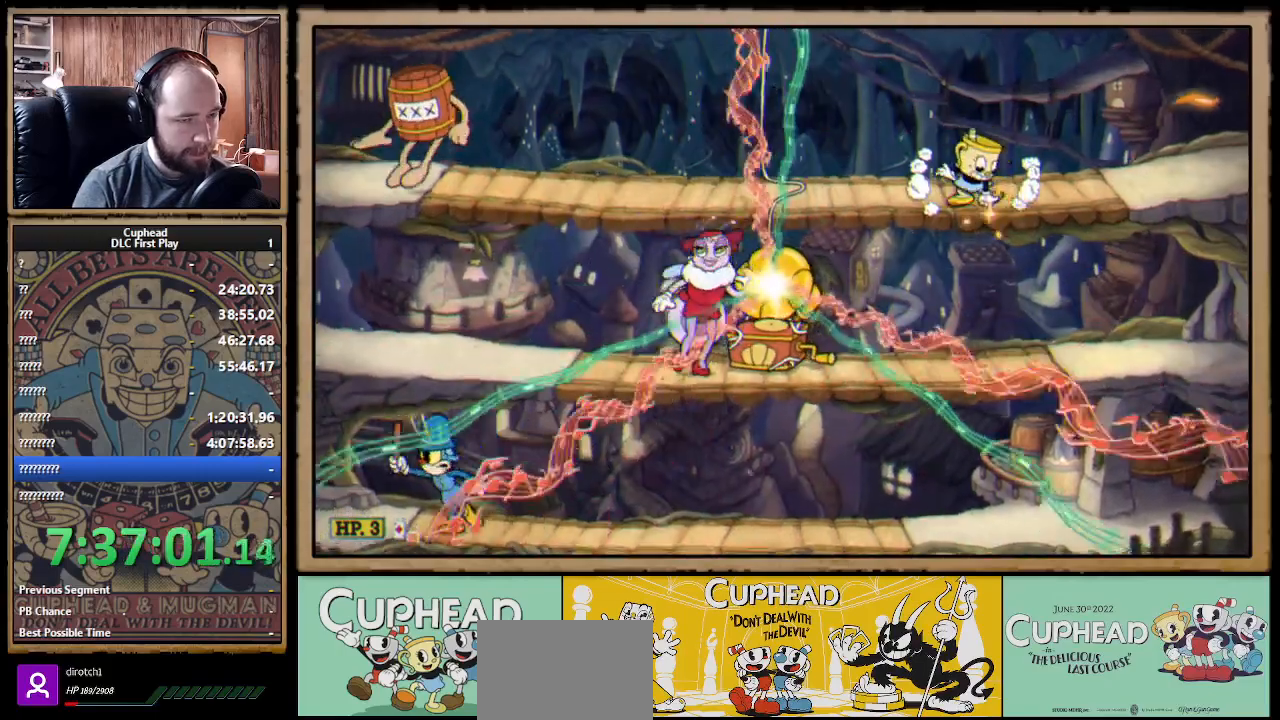
{"buttons": ["A", "X"], "left_stick": "down", "right_stick": "center", "events": [[17, "left_stick", "down-right"], [33, "A", "up"], [383, "left_stick", "down"], [483, "A", "down"]]}
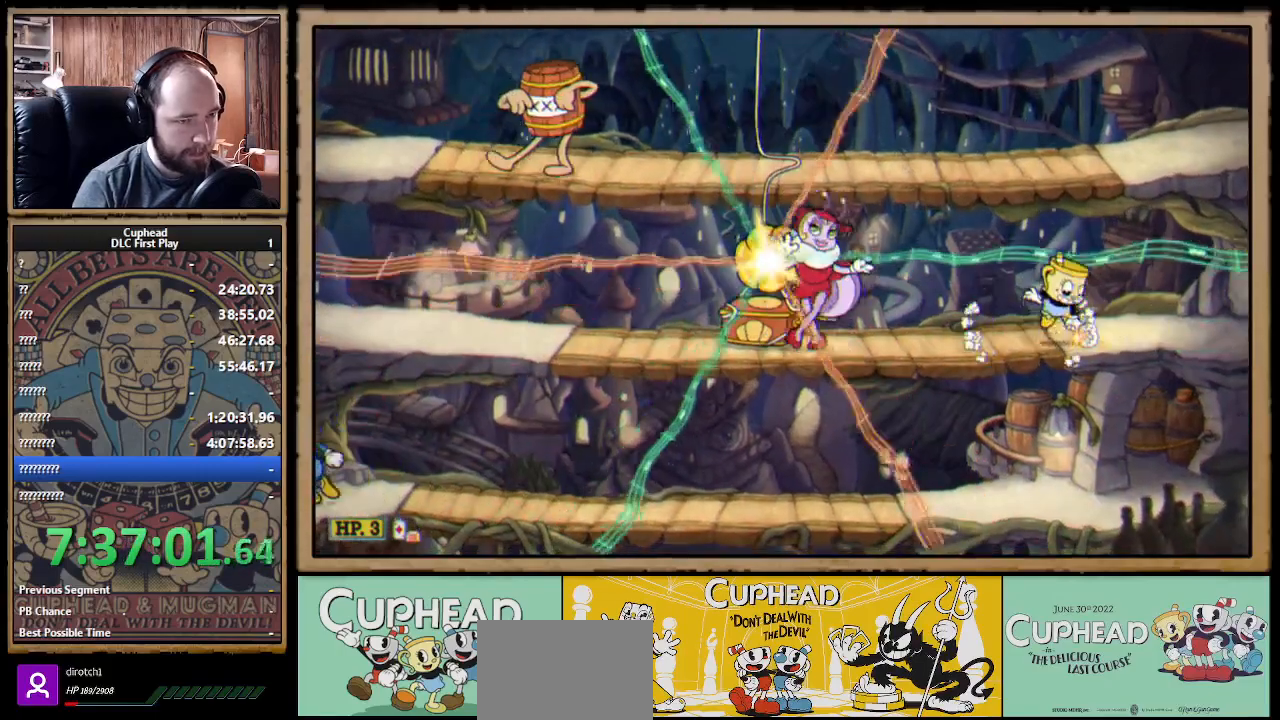
{"buttons": ["X"], "left_stick": "left", "right_stick": "center", "events": [[33, "A", "up"], [350, "left_stick", "left"]]}
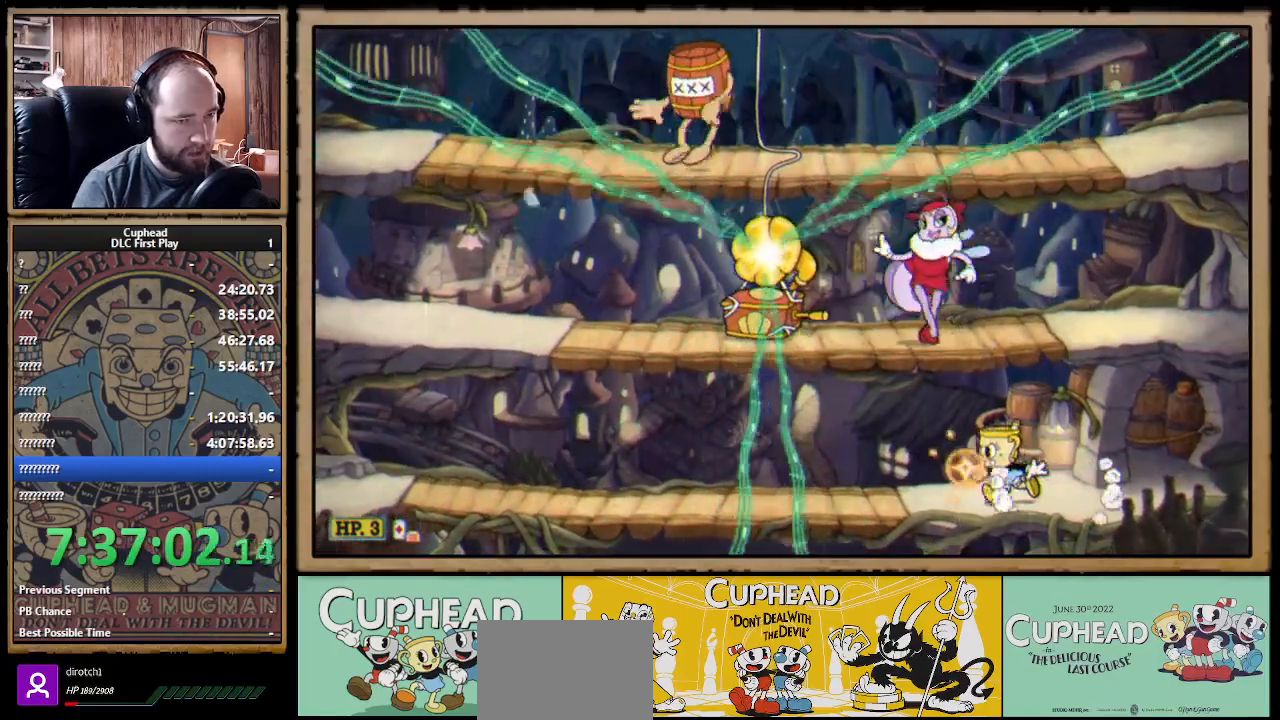
{"buttons": ["B", "R1"], "left_stick": "left", "right_stick": "center", "events": [[50, "left_stick", "up"], [67, "R1", "down"], [183, "X", "up"], [267, "X", "down"], [317, "left_stick", "up-left"], [417, "left_stick", "left"], [467, "B", "down"], [483, "X", "up"]]}
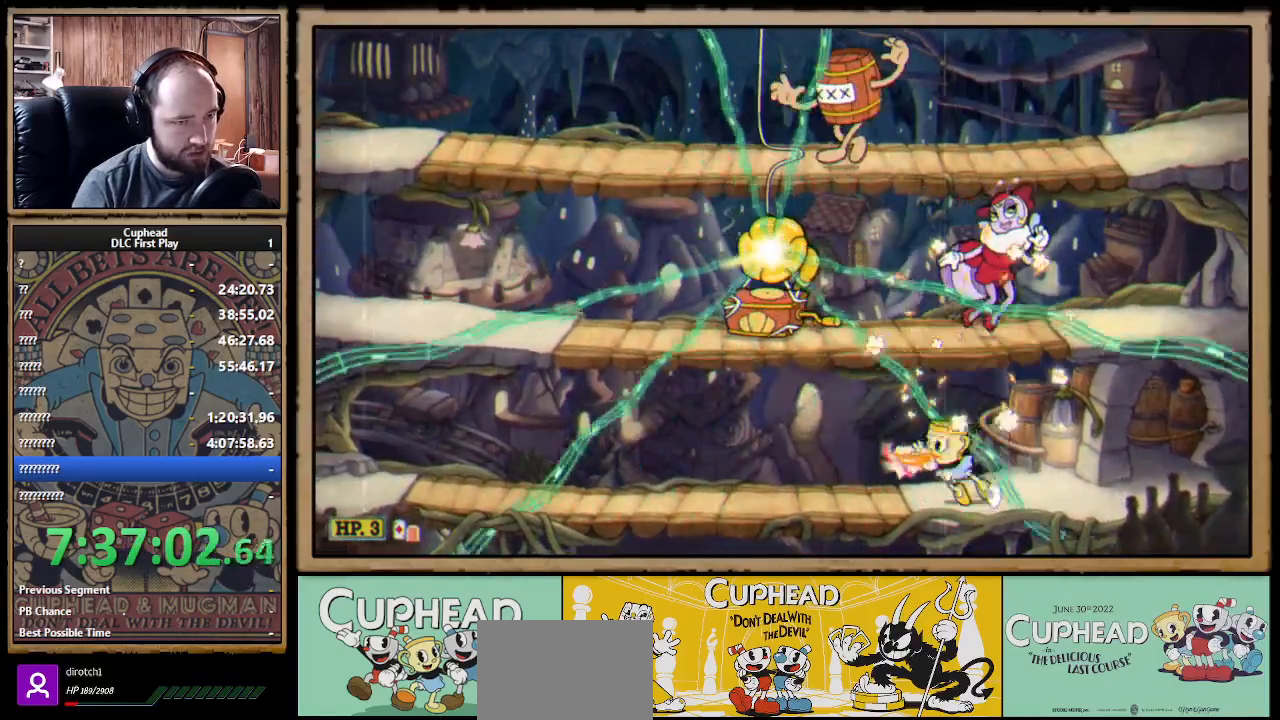
{"buttons": ["X", "R1"], "left_stick": "left", "right_stick": "center", "events": [[33, "X", "down"], [67, "B", "up"], [300, "A", "down"], [317, "B", "down"], [350, "A", "up"], [433, "B", "up"]]}
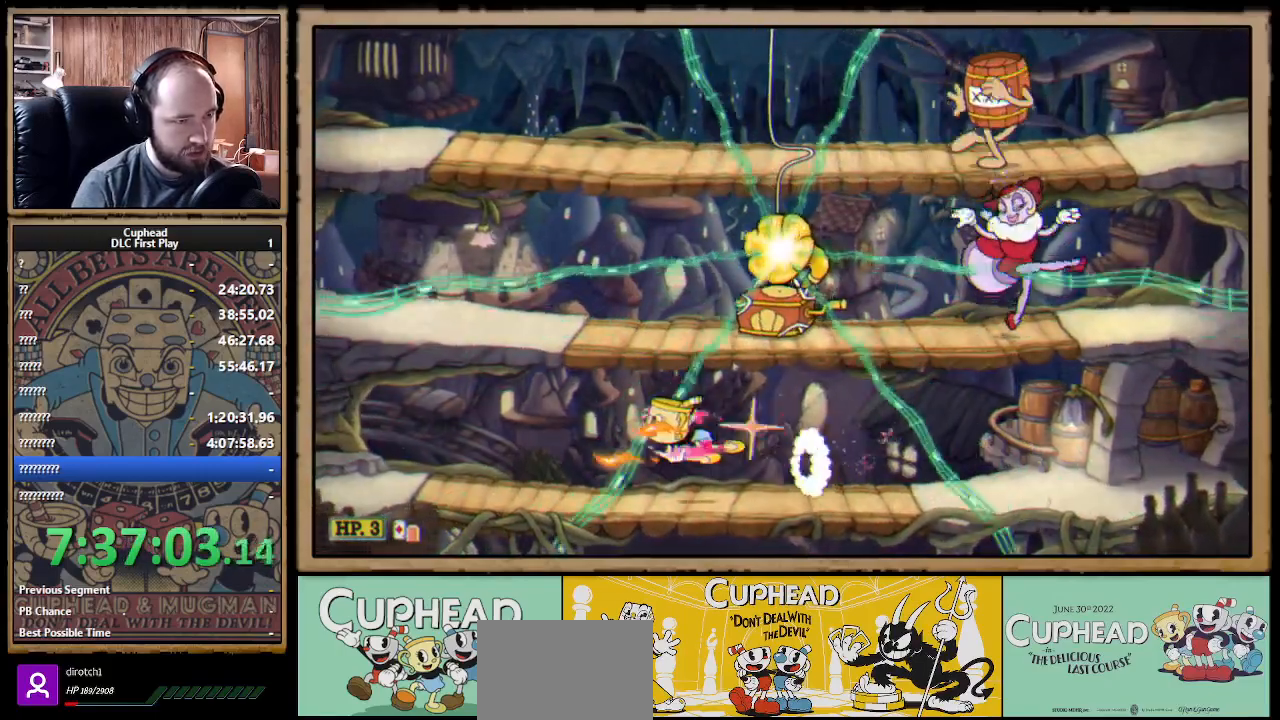
{"buttons": ["A", "X", "R1"], "left_stick": "left", "right_stick": "center", "events": [[267, "A", "down"], [367, "A", "up"], [450, "A", "down"]]}
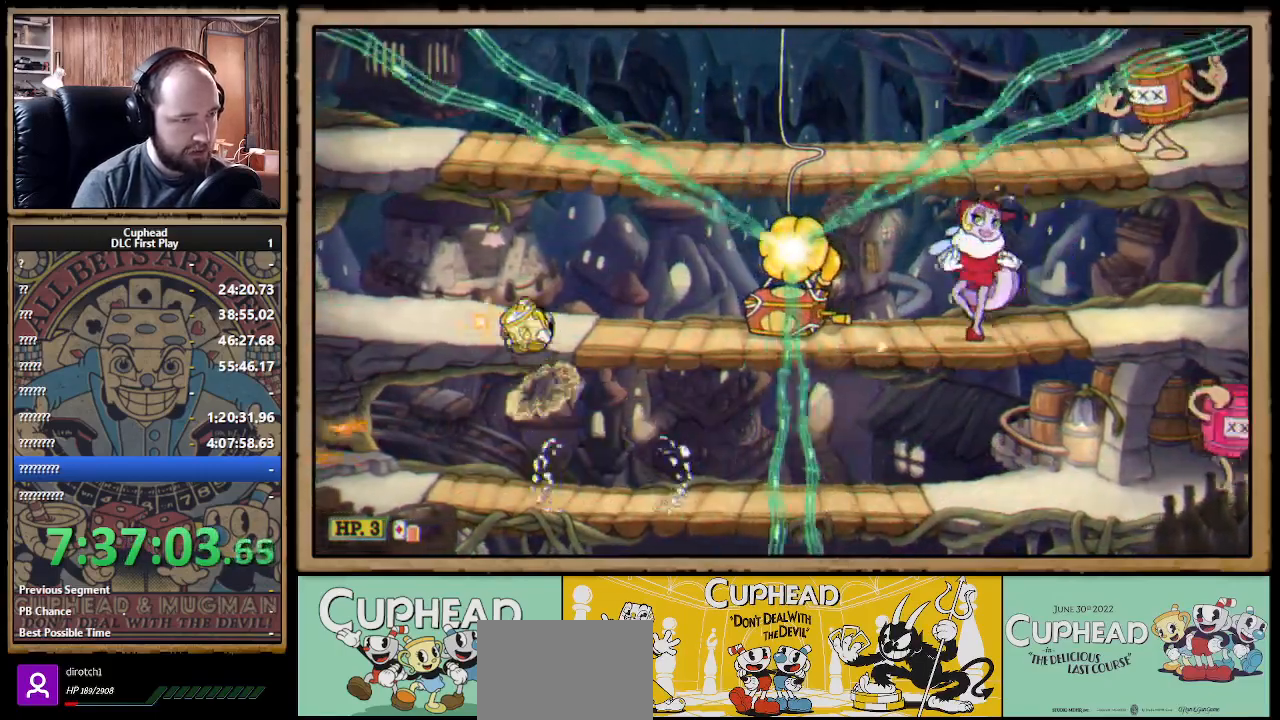
{"buttons": ["X", "R1"], "left_stick": "right", "right_stick": "center", "events": [[100, "left_stick", "right"], [217, "A", "up"], [233, "left_stick", "center"], [500, "left_stick", "right"]]}
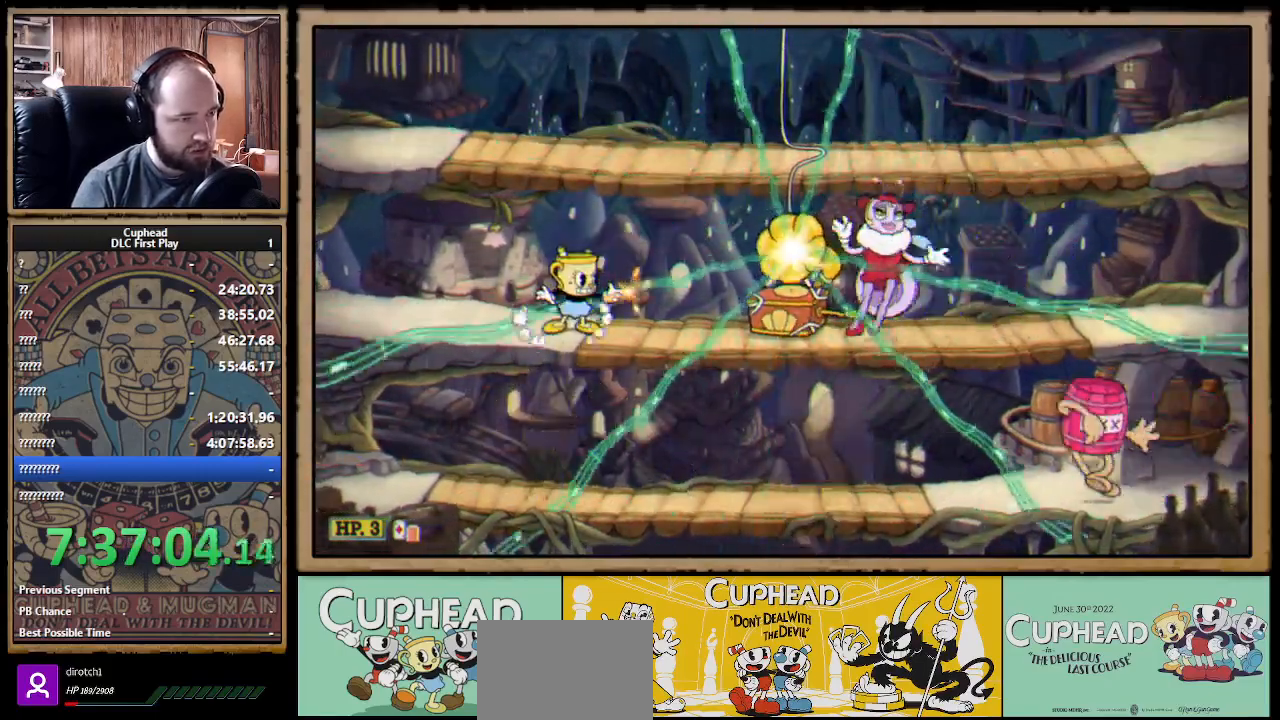
{"buttons": ["X", "R1"], "left_stick": "center", "right_stick": "center", "events": [[83, "left_stick", "center"]]}
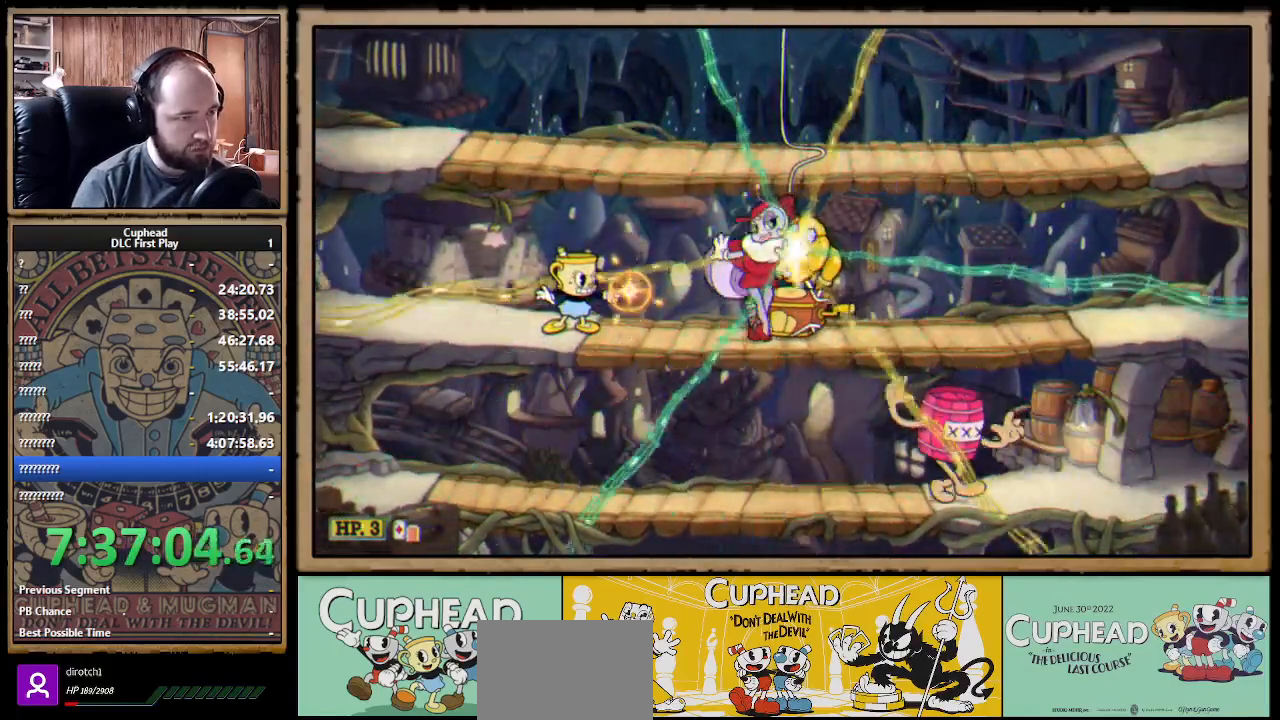
{"buttons": ["A", "X", "R1"], "left_stick": "center", "right_stick": "center", "events": [[67, "X", "up"], [133, "X", "down"], [250, "left_stick", "left"], [267, "A", "down"], [433, "A", "up"], [433, "left_stick", "center"], [500, "A", "down"]]}
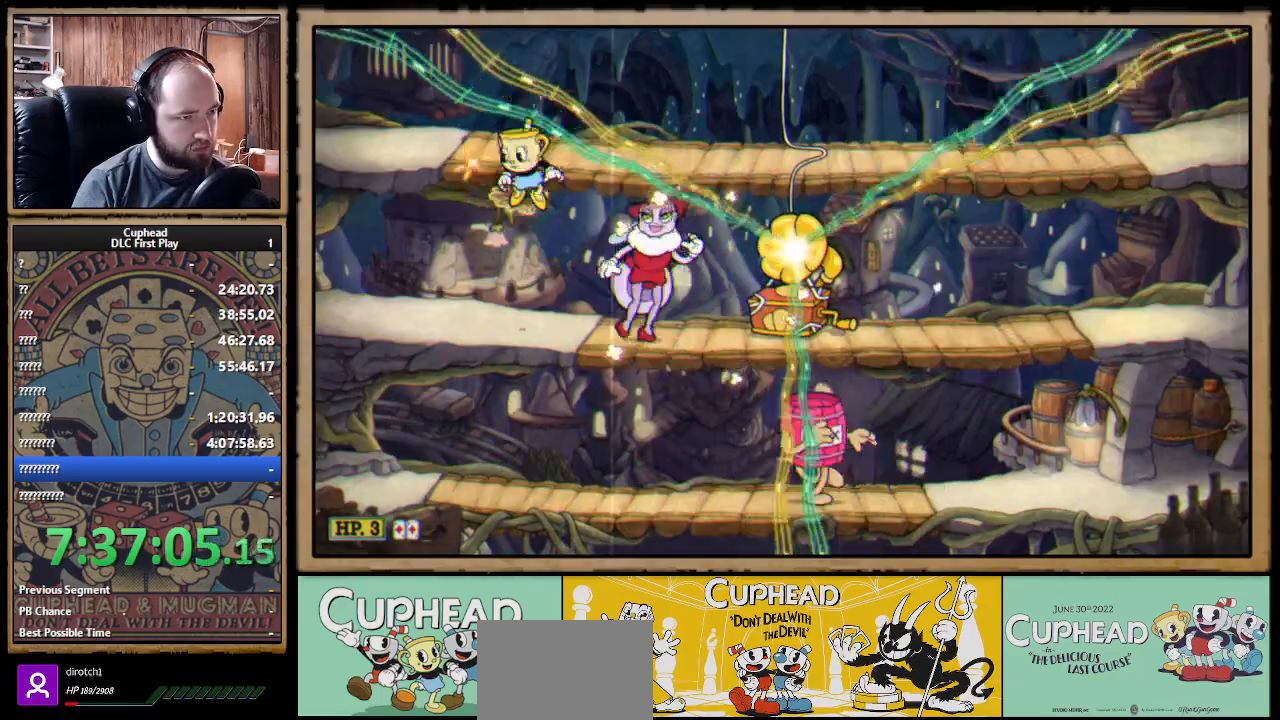
{"buttons": ["X", "R1"], "left_stick": "right", "right_stick": "center", "events": [[117, "left_stick", "right"], [183, "A", "up"]]}
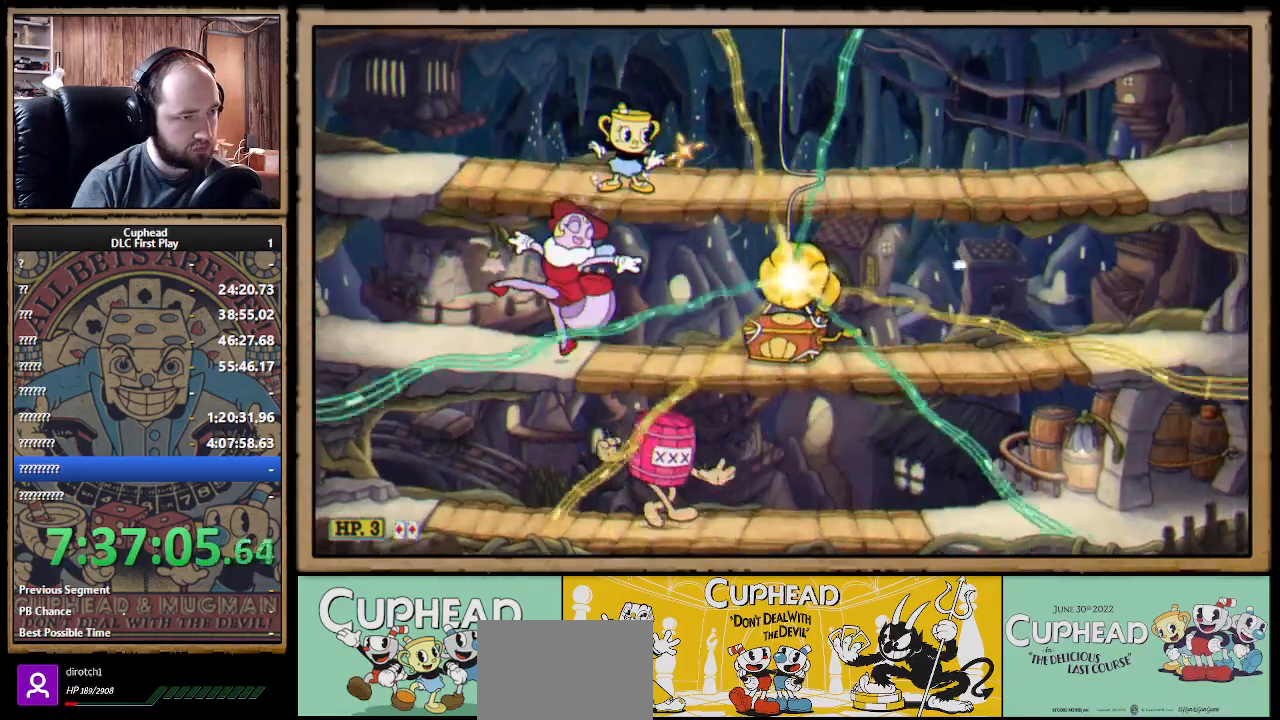
{"buttons": ["X", "R1"], "left_stick": "down", "right_stick": "center", "events": [[350, "left_stick", "down"], [400, "X", "up"], [467, "X", "down"]]}
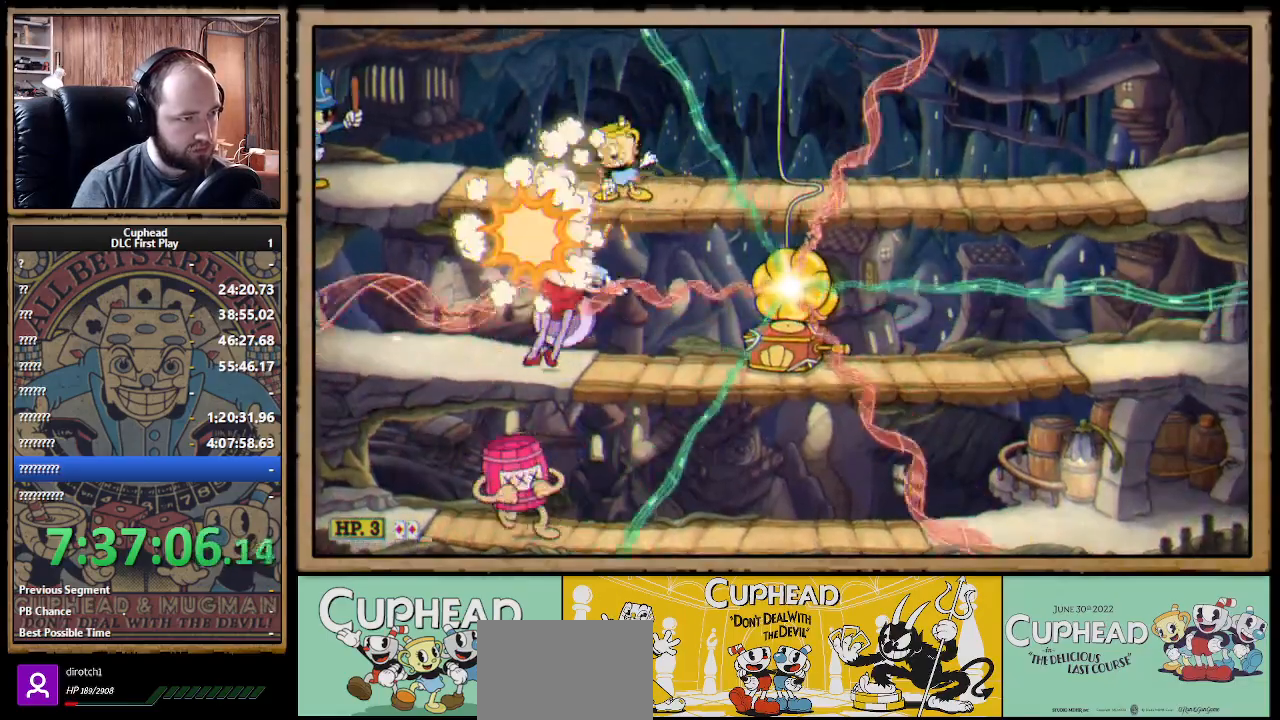
{"buttons": ["X"], "left_stick": "right", "right_stick": "center", "events": [[50, "left_stick", "right"], [100, "R1", "up"], [167, "B", "down"], [217, "X", "up"], [233, "A", "down"], [233, "X", "down"], [283, "B", "up"], [300, "A", "up"]]}
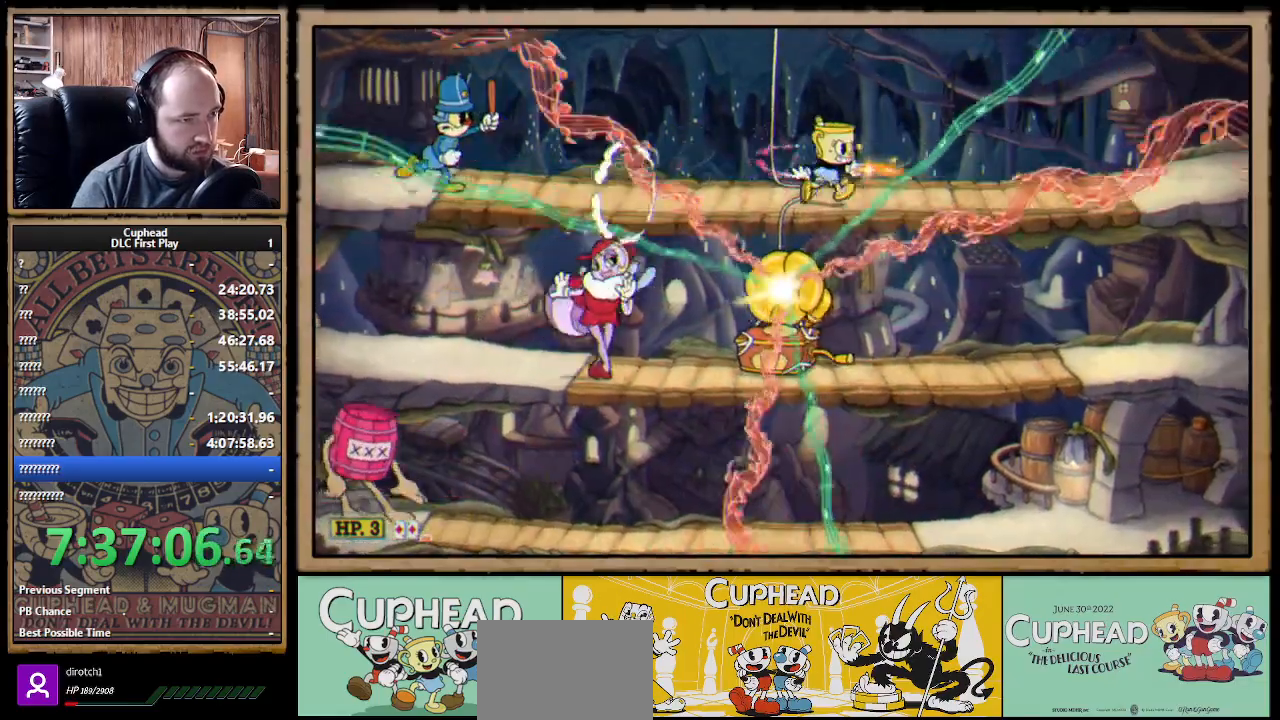
{"buttons": ["X"], "left_stick": "down", "right_stick": "center", "events": [[83, "A", "down"], [117, "B", "down"], [183, "A", "up"], [200, "B", "up"], [400, "left_stick", "down"]]}
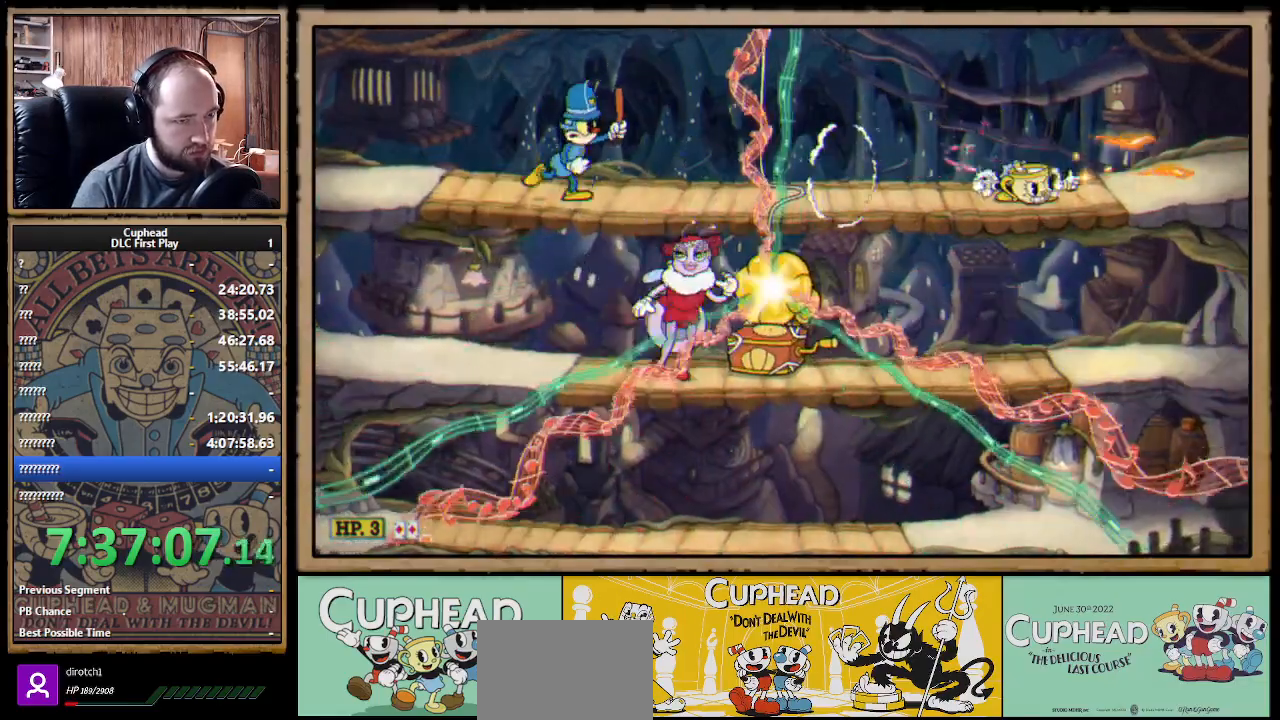
{"buttons": ["A", "X"], "left_stick": "down-left", "right_stick": "center", "events": [[50, "A", "down"], [150, "A", "up"], [267, "left_stick", "down-left"], [450, "A", "down"]]}
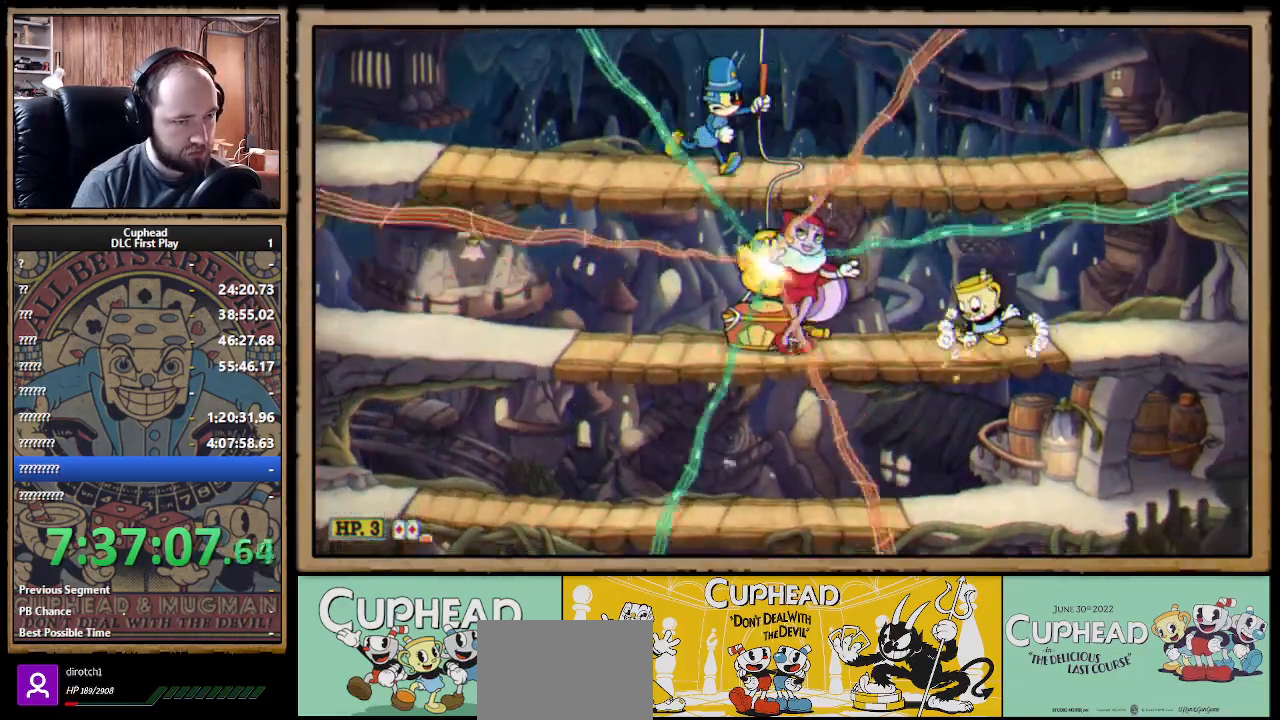
{"buttons": ["X"], "left_stick": "left", "right_stick": "center", "events": [[33, "A", "up"], [133, "R1", "down"], [133, "left_stick", "left"], [283, "R1", "up"]]}
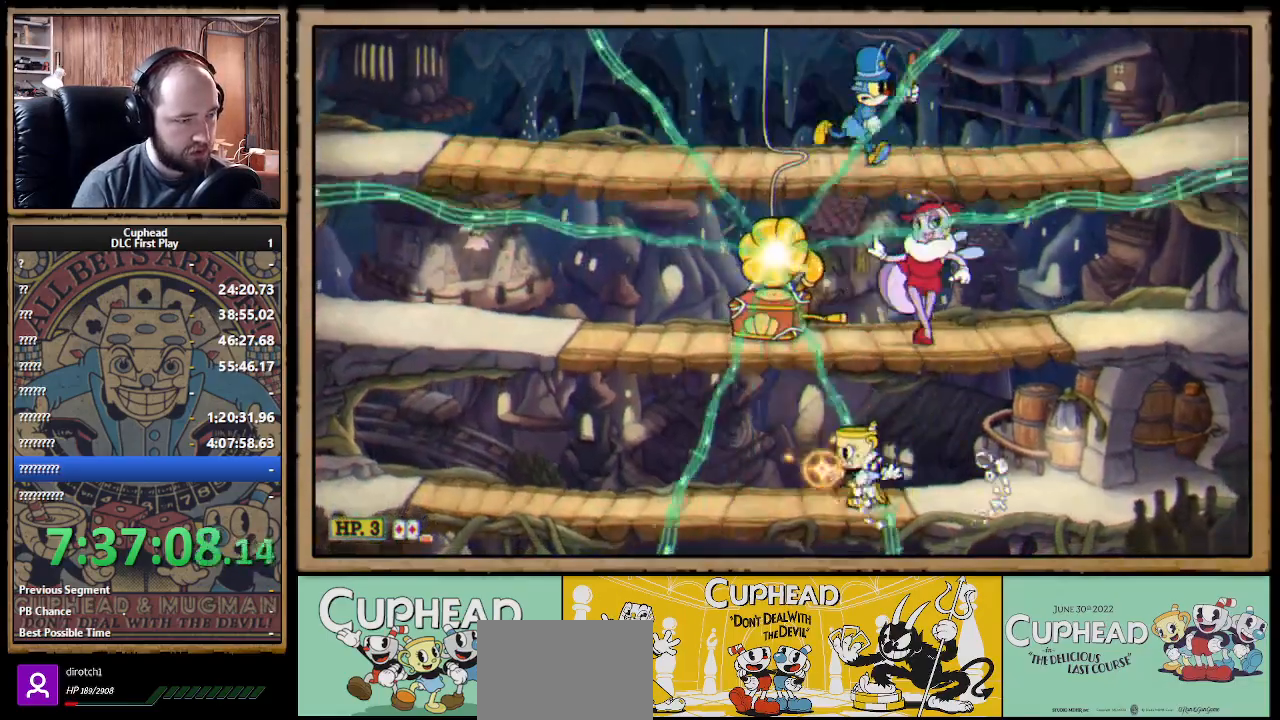
{"buttons": ["X", "R1"], "left_stick": "up-right", "right_stick": "center", "events": [[400, "left_stick", "up-right"], [417, "R1", "down"]]}
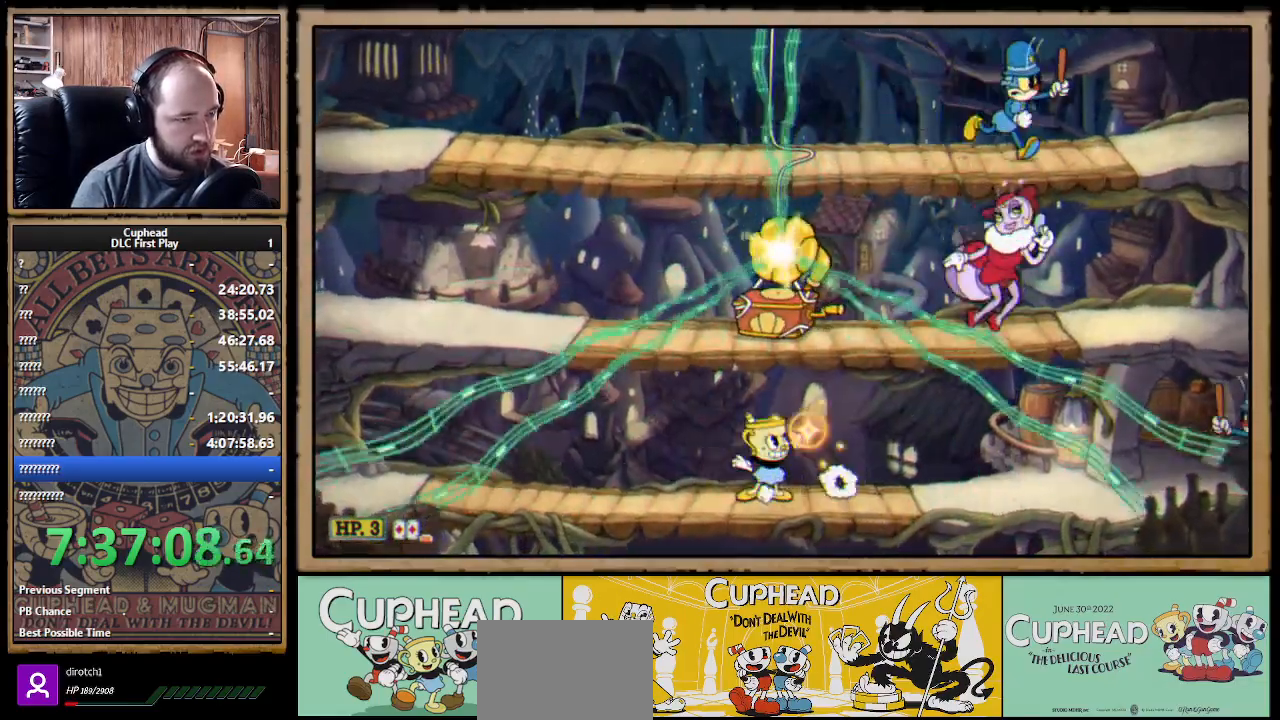
{"buttons": ["A", "X"], "left_stick": "up-left", "right_stick": "center", "events": [[67, "X", "up"], [133, "X", "down"], [233, "left_stick", "up-left"], [417, "A", "down"], [467, "R1", "up"]]}
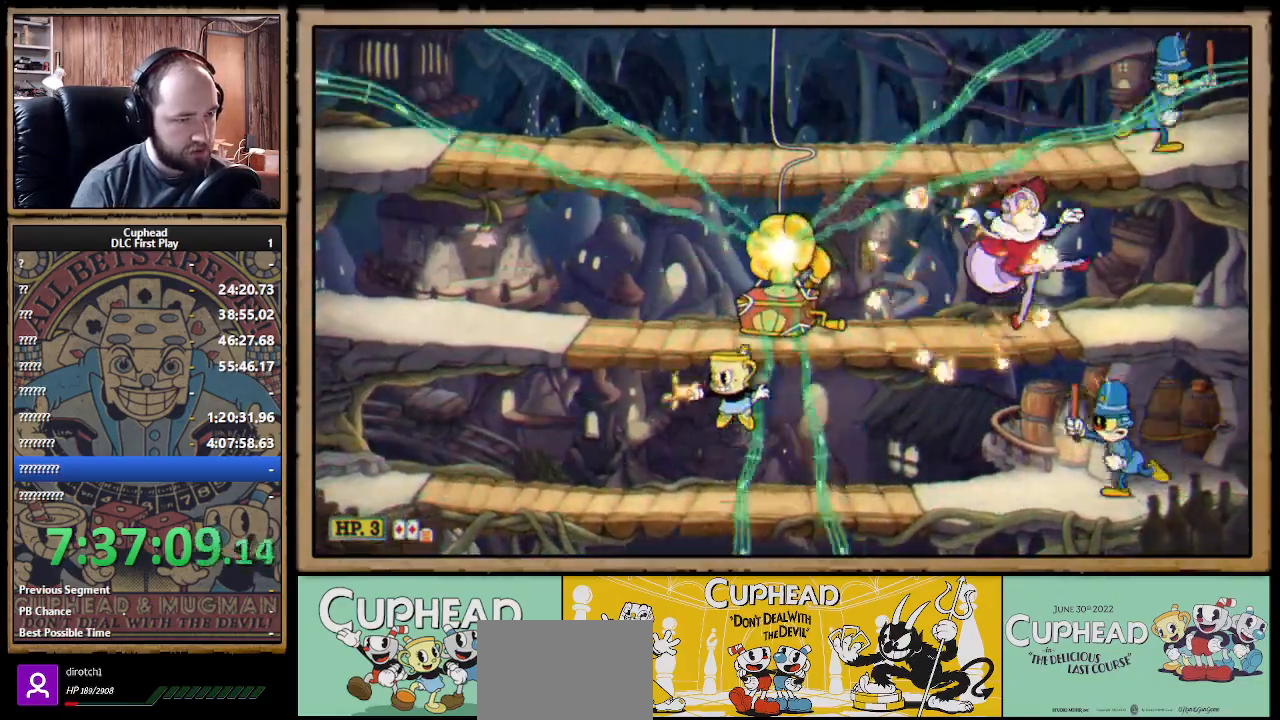
{"buttons": ["X"], "left_stick": "right", "right_stick": "center", "events": [[33, "A", "up"], [217, "A", "down"], [350, "left_stick", "right"], [367, "A", "up"]]}
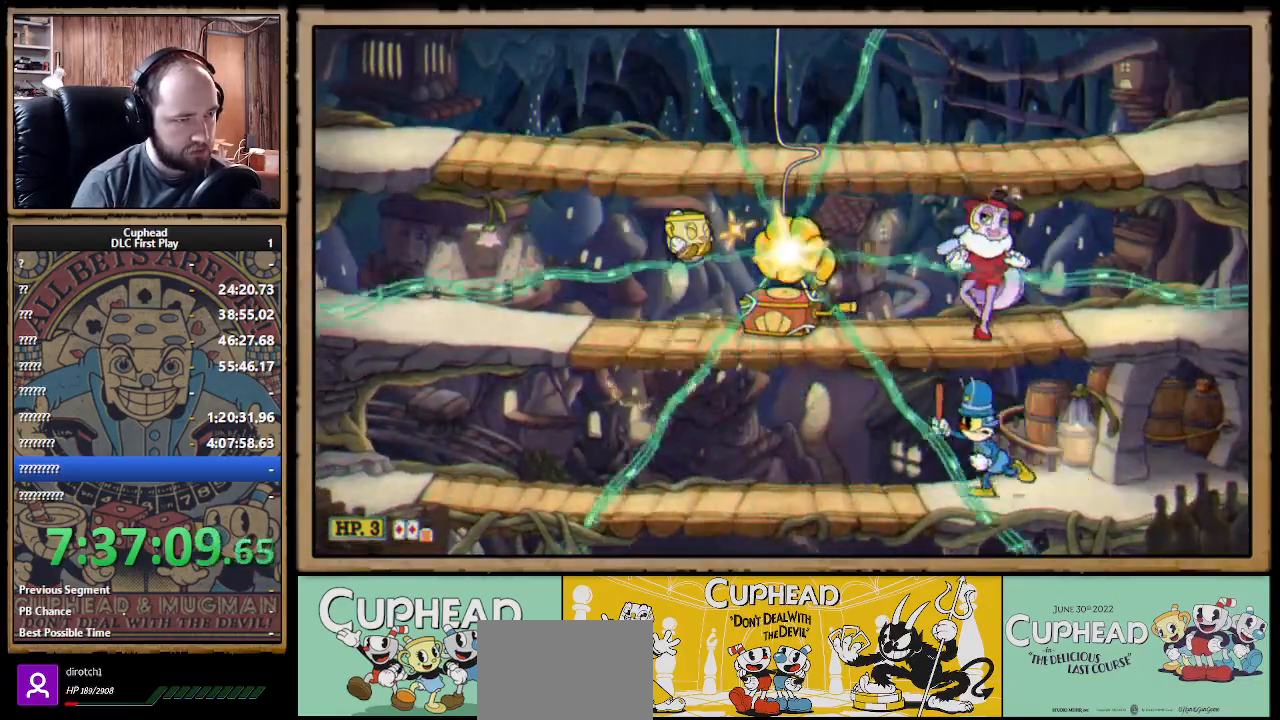
{"buttons": ["X"], "left_stick": "center", "right_stick": "center", "events": [[33, "left_stick", "center"], [67, "Y", "down"], [150, "L1", "down"], [183, "Y", "up"], [200, "L1", "up"], [267, "L1", "down"], [367, "L1", "up"]]}
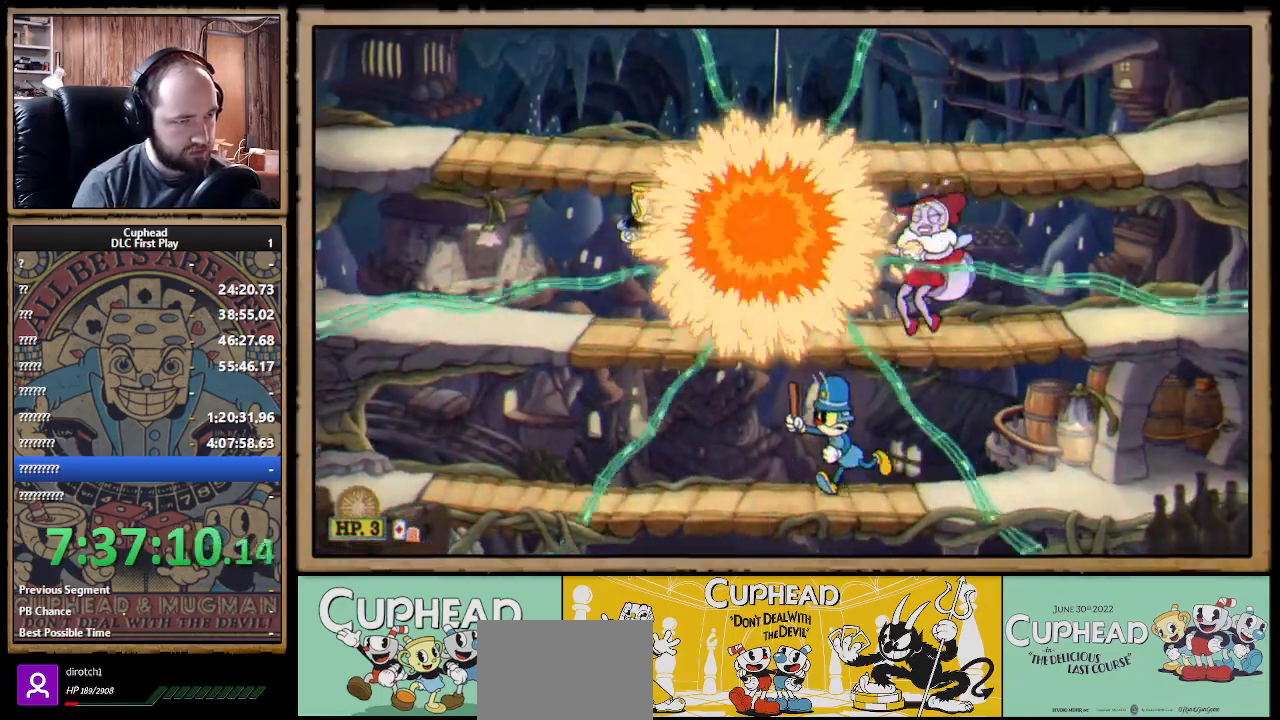
{"buttons": ["X"], "left_stick": "left", "right_stick": "center", "events": [[183, "left_stick", "left"]]}
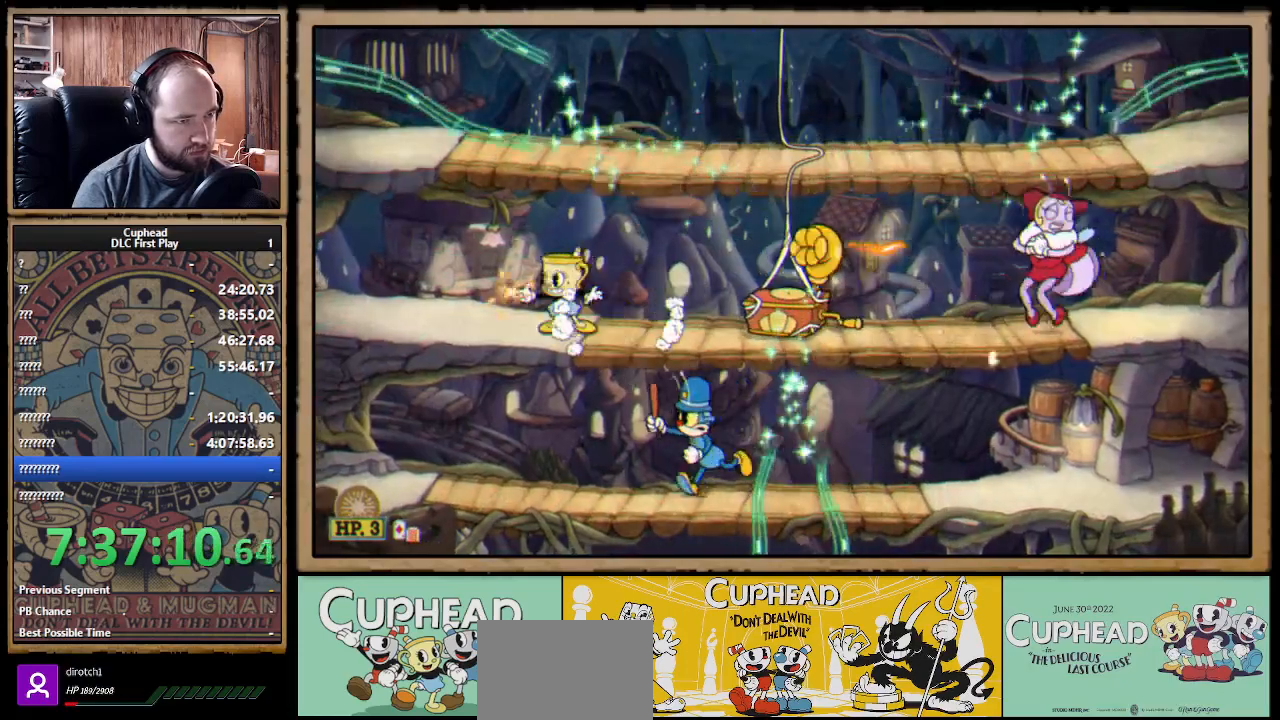
{"buttons": ["X"], "left_stick": "center", "right_stick": "center", "events": [[17, "left_stick", "right"], [117, "left_stick", "center"]]}
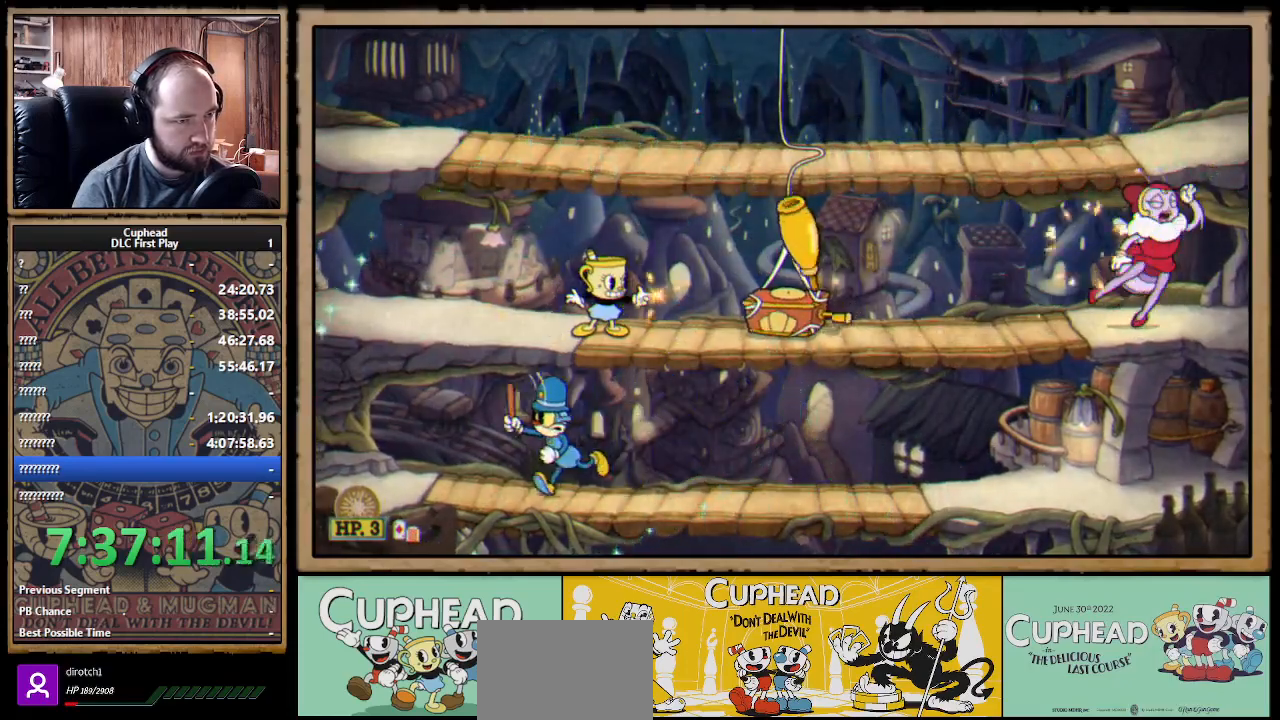
{"buttons": ["X"], "left_stick": "center", "right_stick": "center", "events": []}
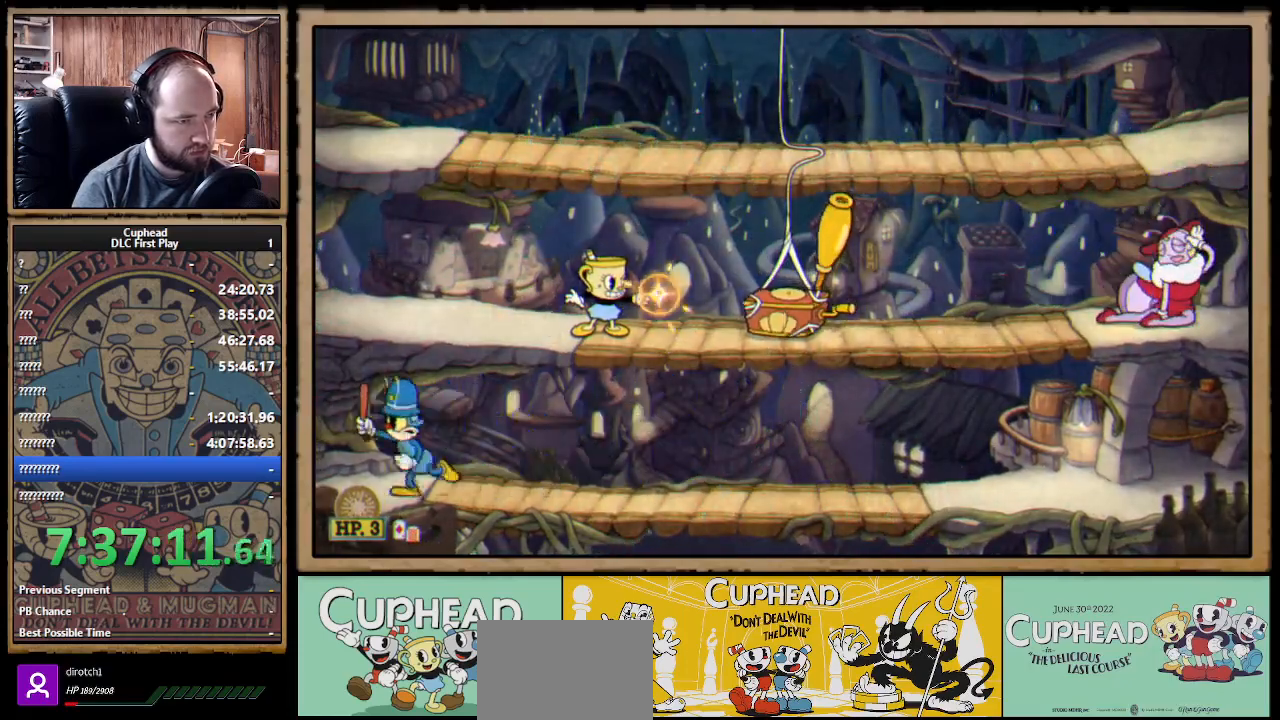
{"buttons": ["X"], "left_stick": "left", "right_stick": "center", "events": [[133, "A", "down"], [150, "A", "up"], [150, "X", "up"], [250, "X", "down"], [383, "left_stick", "left"]]}
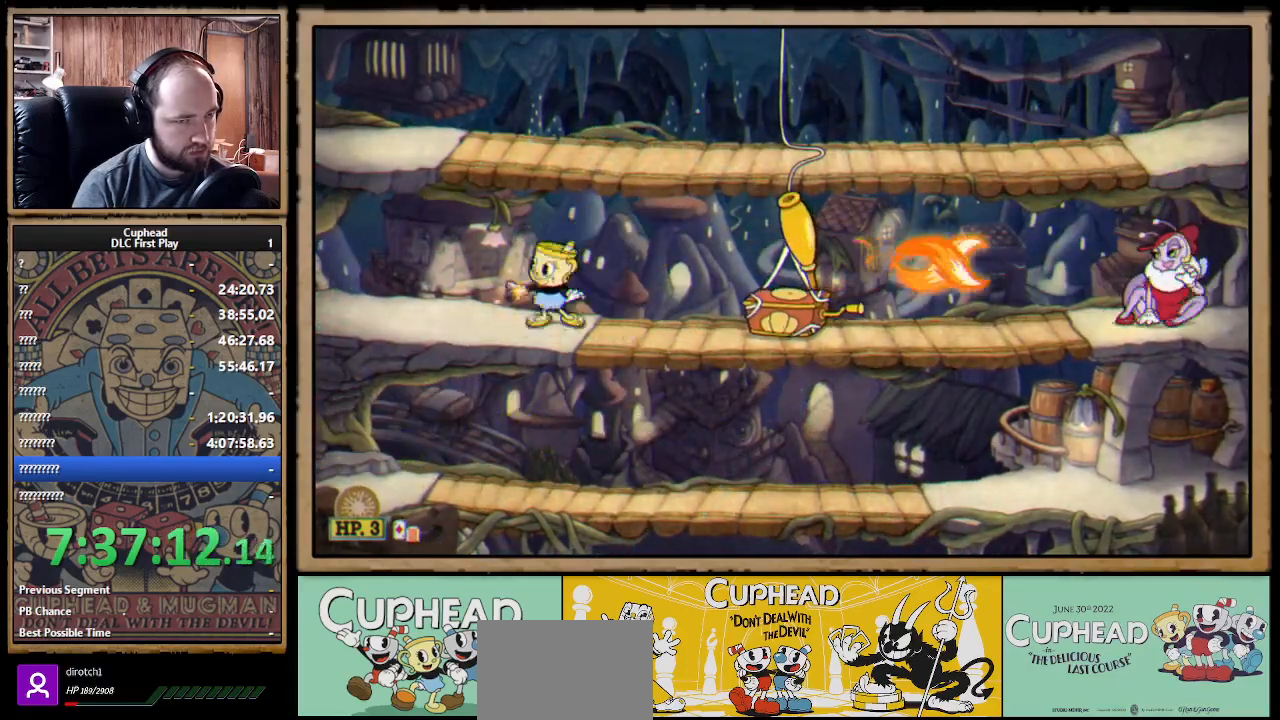
{"buttons": ["X"], "left_stick": "center", "right_stick": "center", "events": [[250, "A", "down"], [383, "A", "up"], [467, "left_stick", "center"]]}
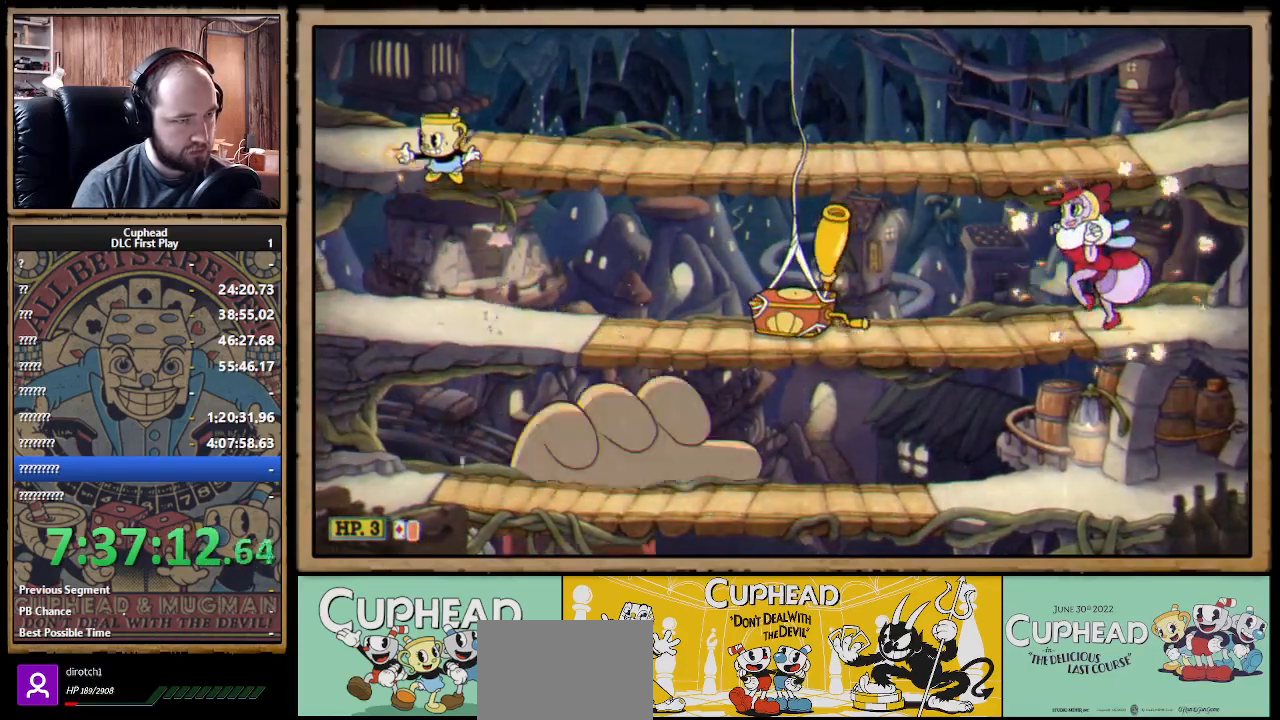
{"buttons": ["A", "X"], "left_stick": "center", "right_stick": "center", "events": [[50, "left_stick", "right"], [117, "left_stick", "center"], [267, "A", "down"]]}
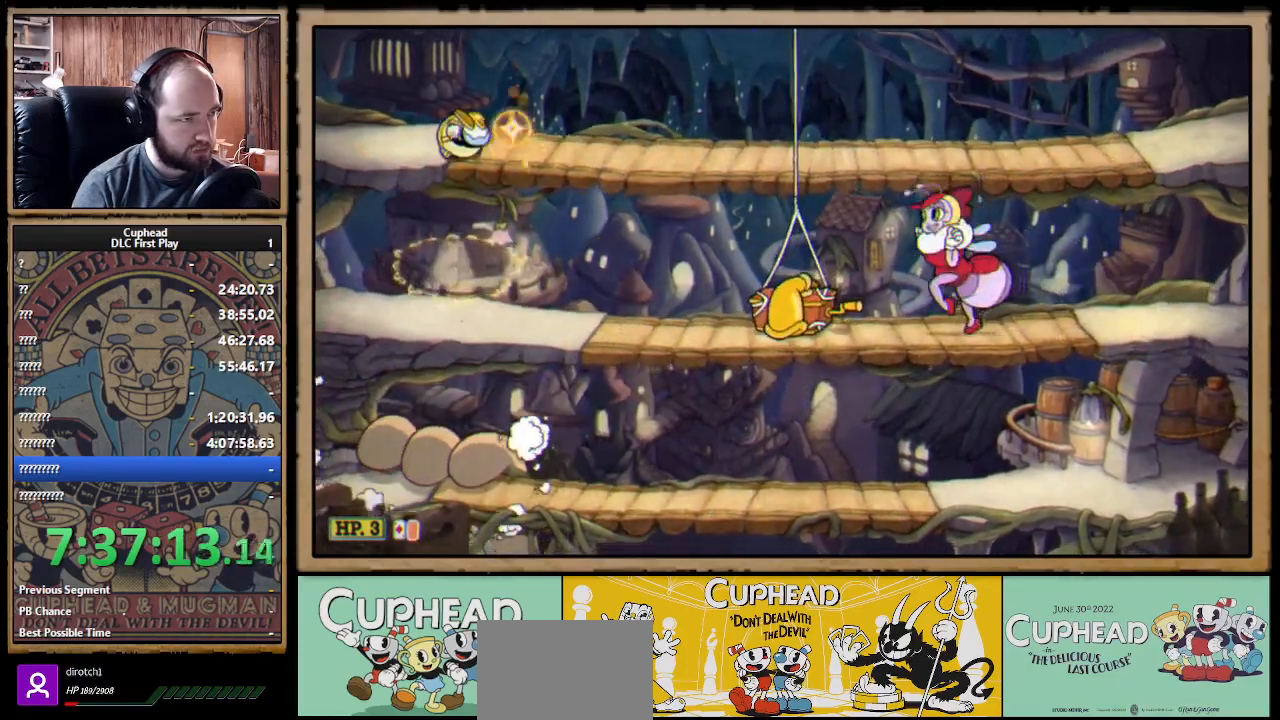
{"buttons": ["A", "X"], "left_stick": "center", "right_stick": "center", "events": [[33, "left_stick", "left"], [117, "A", "up"], [217, "left_stick", "center"], [450, "A", "down"]]}
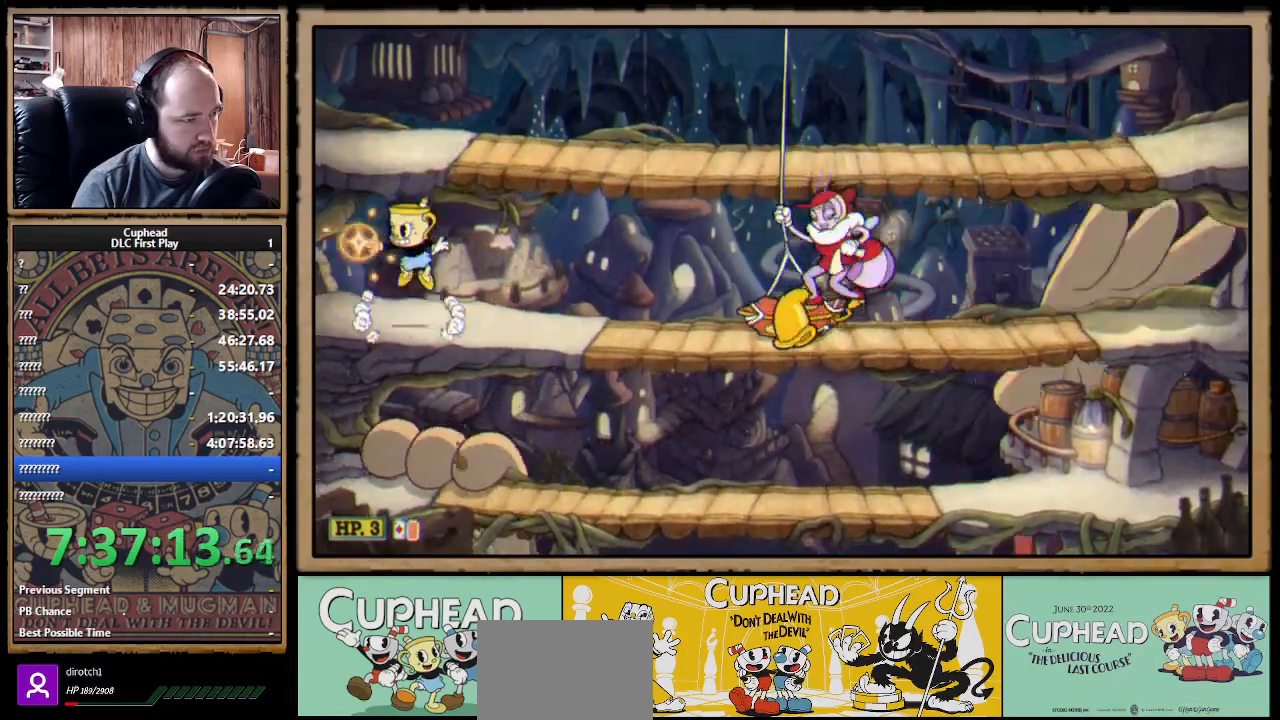
{"buttons": ["X"], "left_stick": "right", "right_stick": "center", "events": [[117, "A", "up"], [133, "A", "down"], [317, "A", "up"], [483, "left_stick", "right"]]}
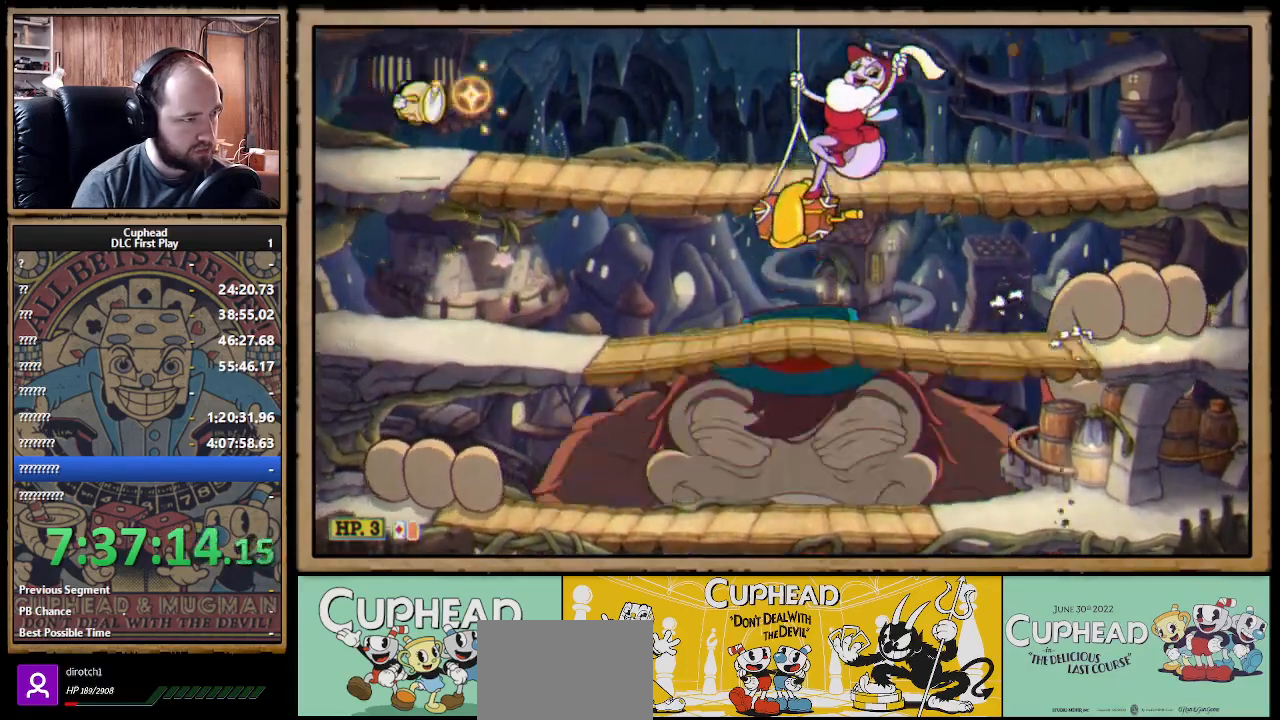
{"buttons": ["X"], "left_stick": "center", "right_stick": "center", "events": [[67, "left_stick", "center"]]}